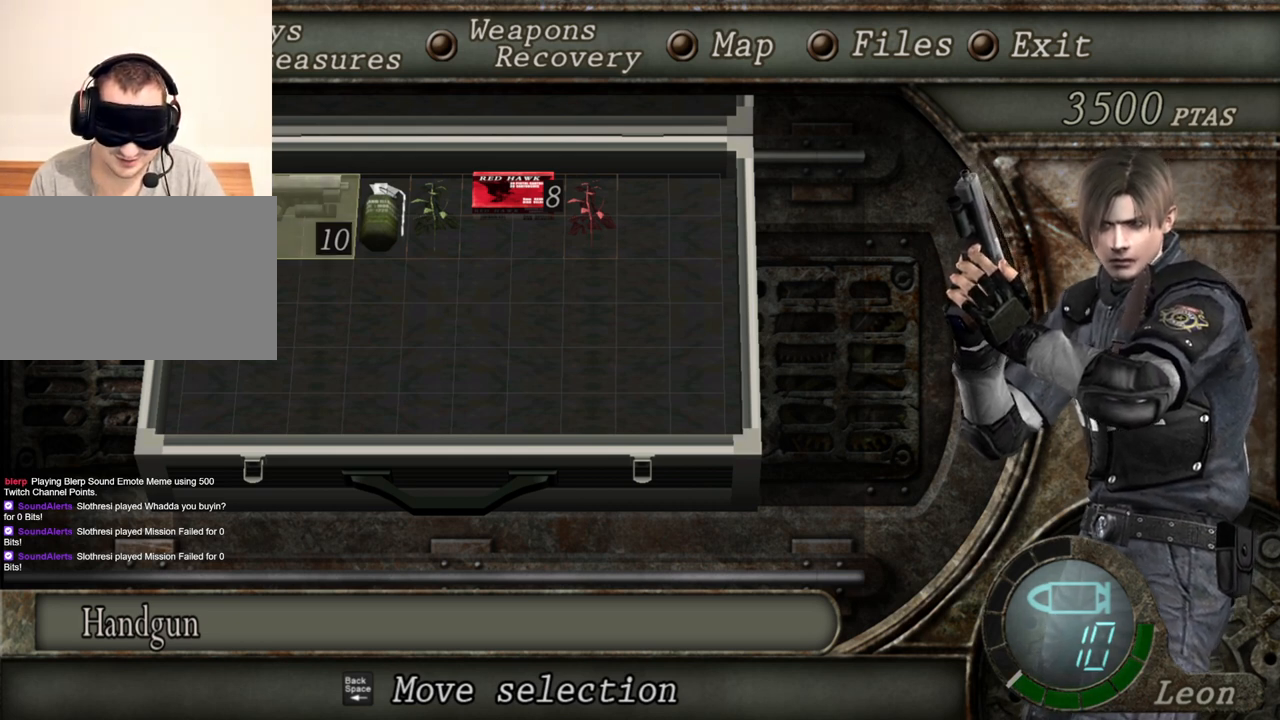
Gameplay with keyboard and mouse; each line is a JSON object with the keys and mouse buttons held at the frame after it. "events" lists presses ("down") and releases ("up") of "1", "2", "3", "4", "5", "a", "alt", "b", "c", "ctrl", "d", "e", "f", "g", "q", "r", "s", "shift", "space", "t", "tab", "tilde", "v", "w", "x", "z", "mouse_left", "mouse_wheel", "mouse_right", "mouse_mb4" and "mouse_mb5" between this image and that frame as [ms after this image, input, new state], when the widget could be followed in between. "mouse_left", "mouse_wheel", "mouse_right", "mouse_mb4", "mouse_mb5" = the "left", "wheel", "right", "mb4", "mb5" buttons of the "mouse" list. No other keys are recorded. "wheel" means that the mouse wheel is clicked or scrolled. Mouse movement is not recorded.
{"keys": [], "mouse": [], "events": [[267, "d", "down"], [300, "d", "up"], [400, "d", "down"], [500, "d", "up"]]}
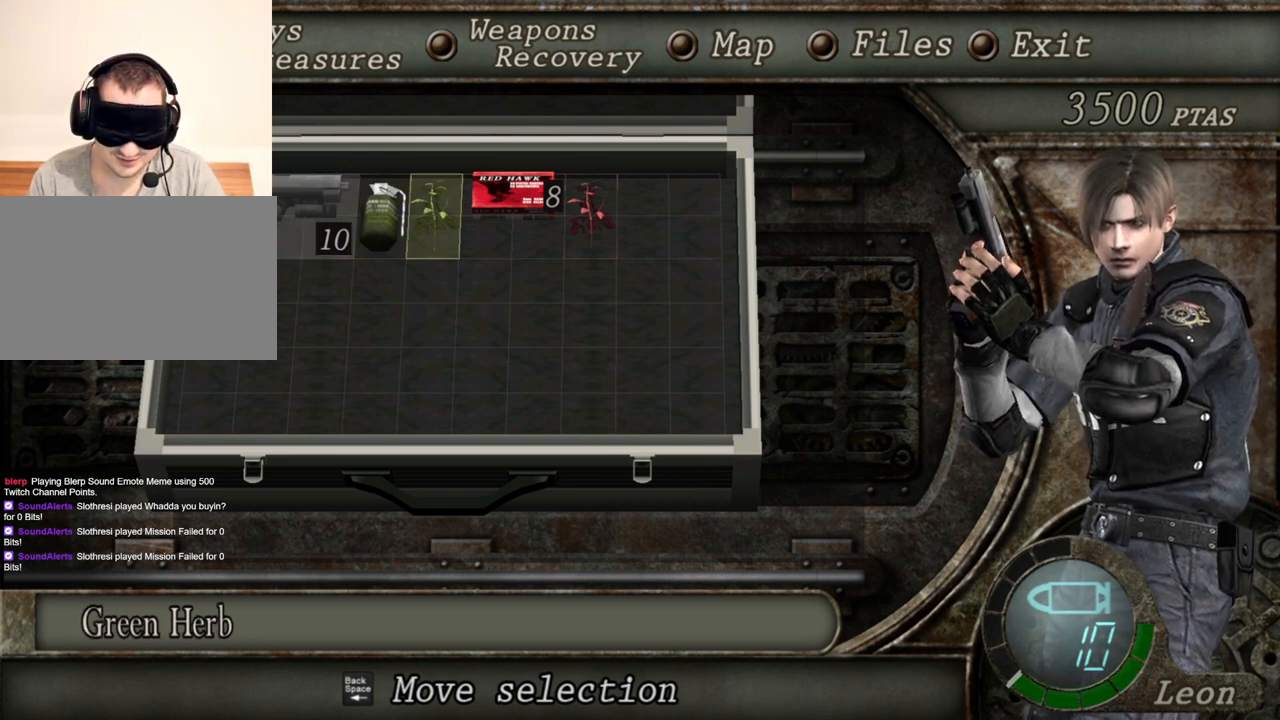
{"keys": [], "mouse": [], "events": []}
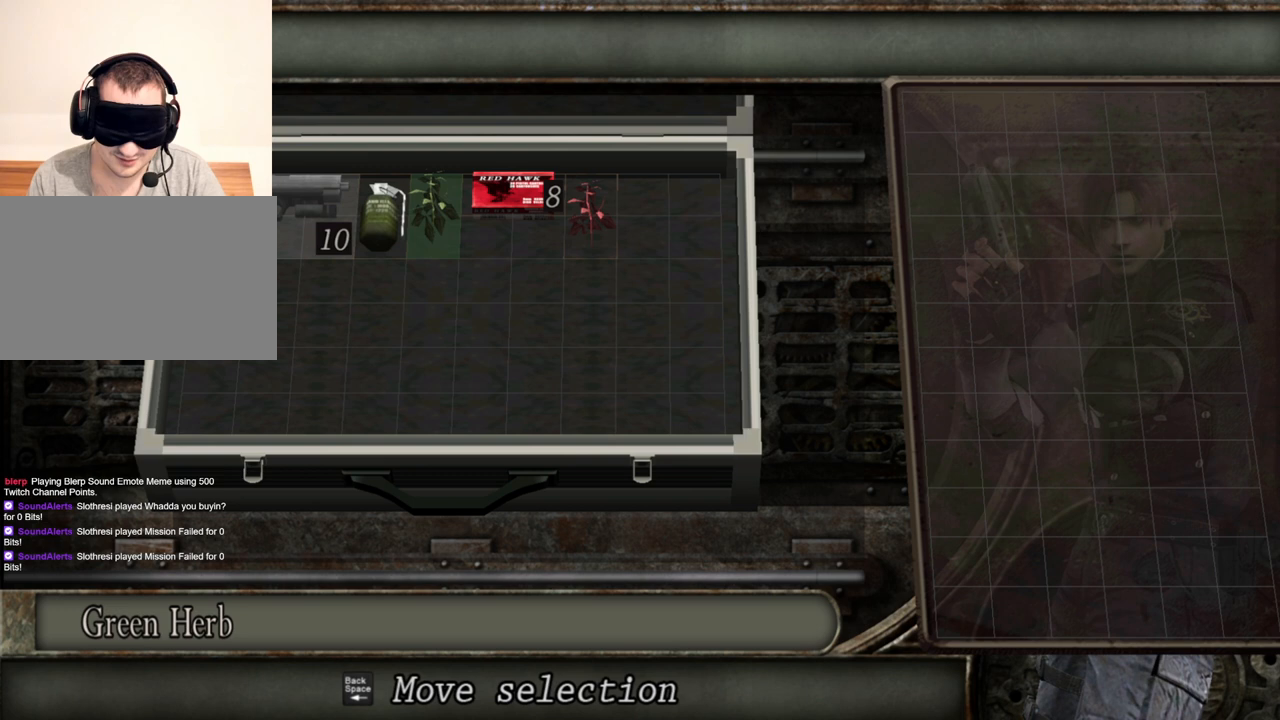
{"keys": [], "mouse": [], "events": []}
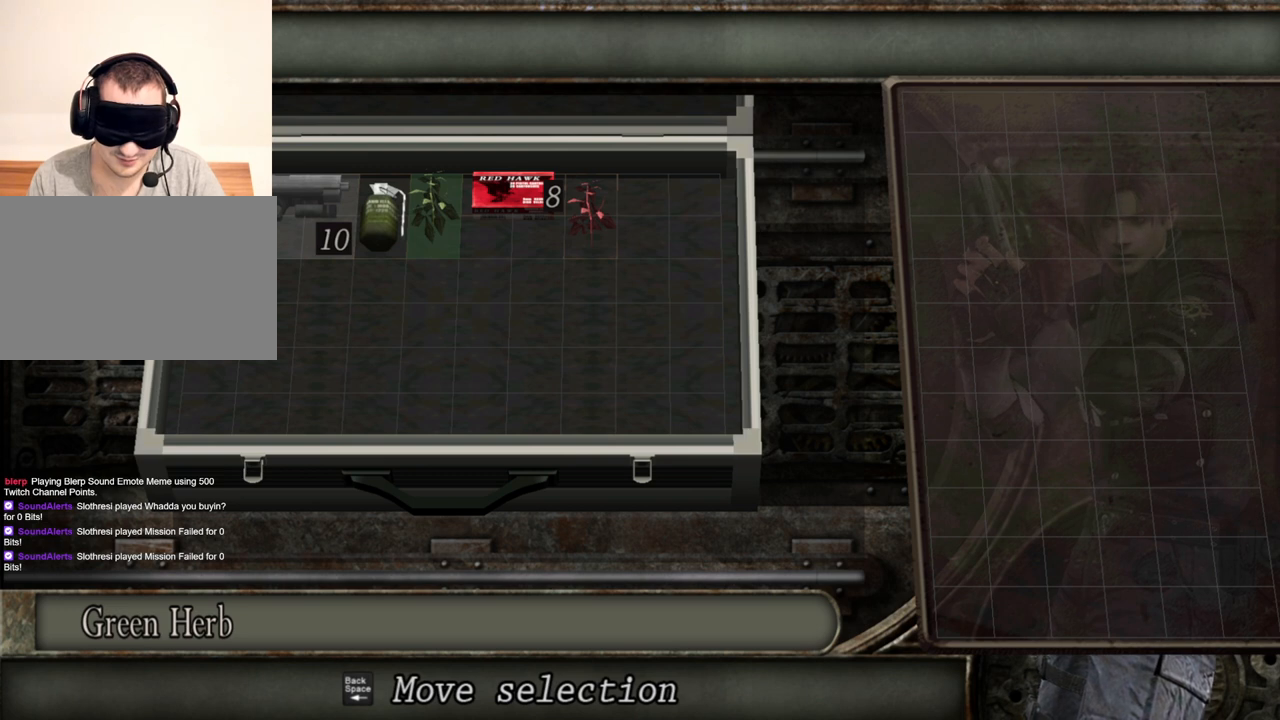
{"keys": [], "mouse": [], "events": []}
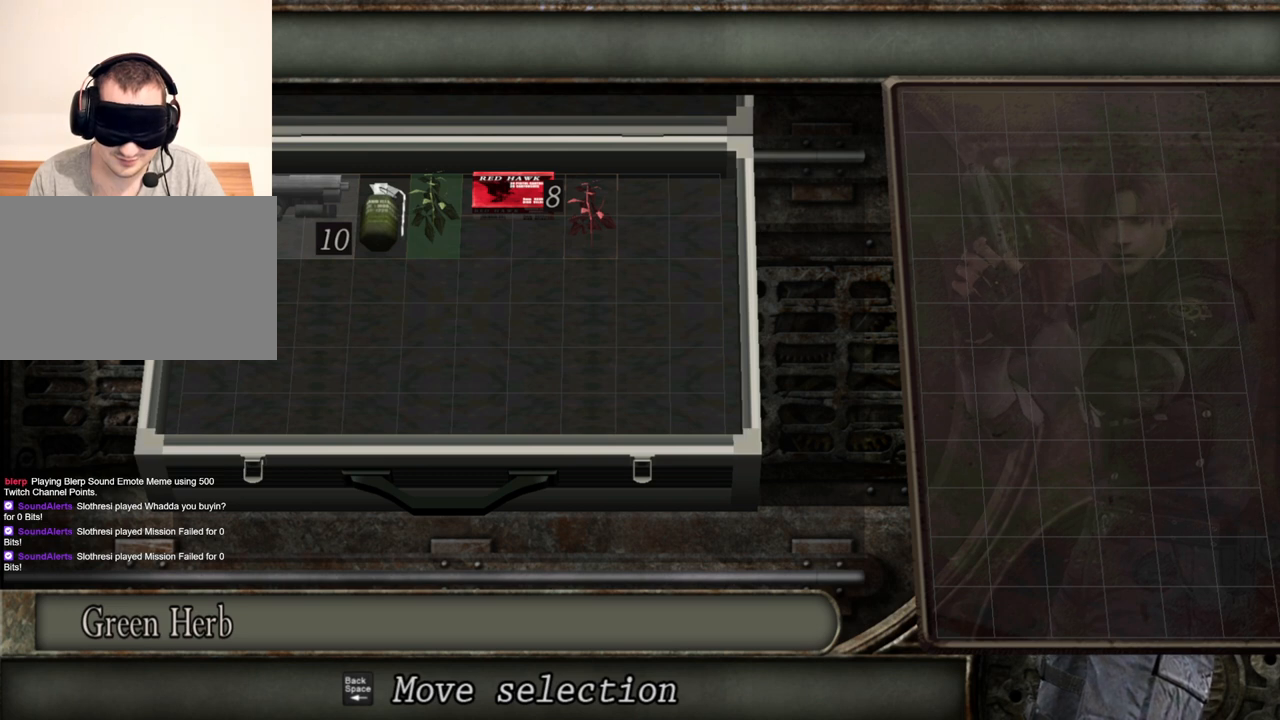
{"keys": [], "mouse": [], "events": []}
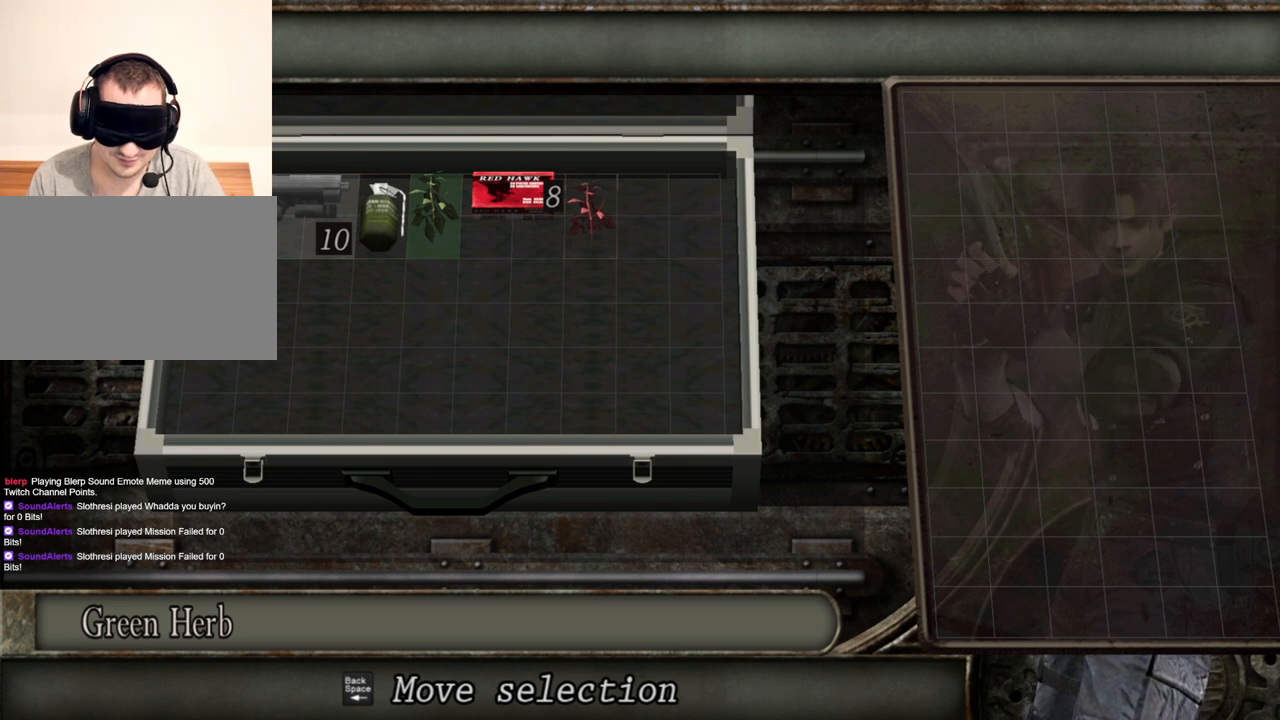
{"keys": [], "mouse": [], "events": []}
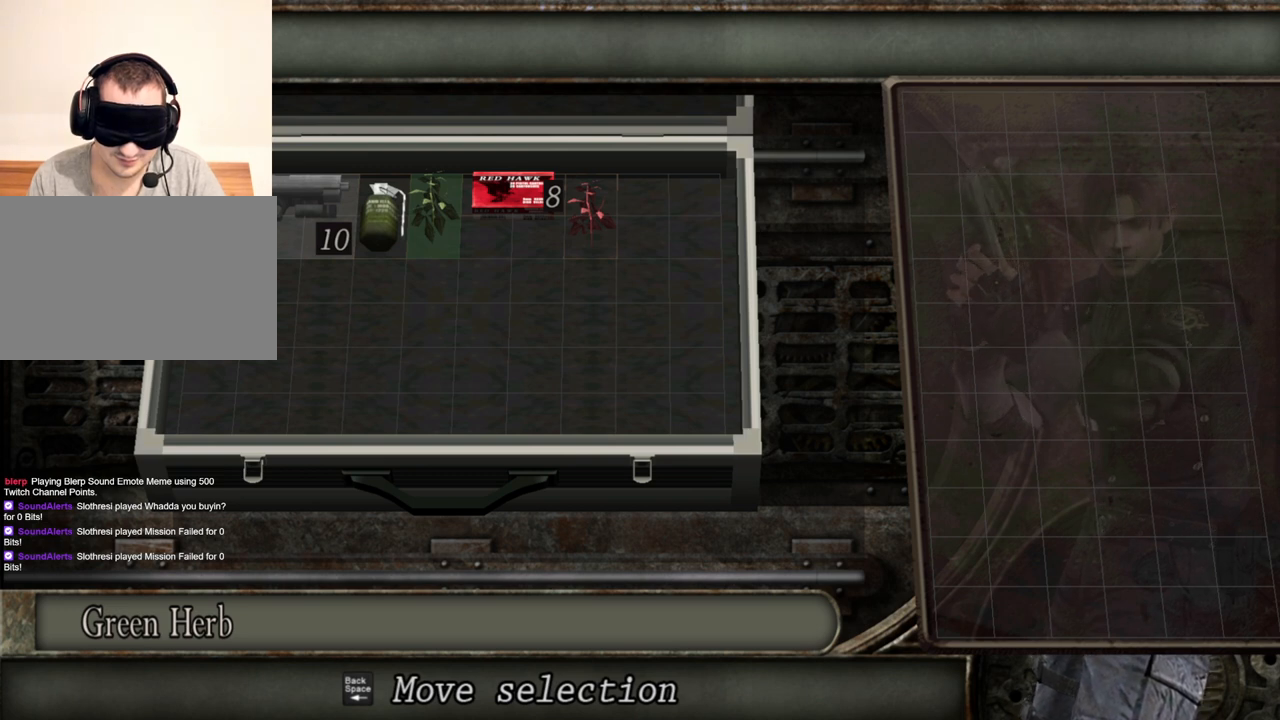
{"keys": [], "mouse": [], "events": []}
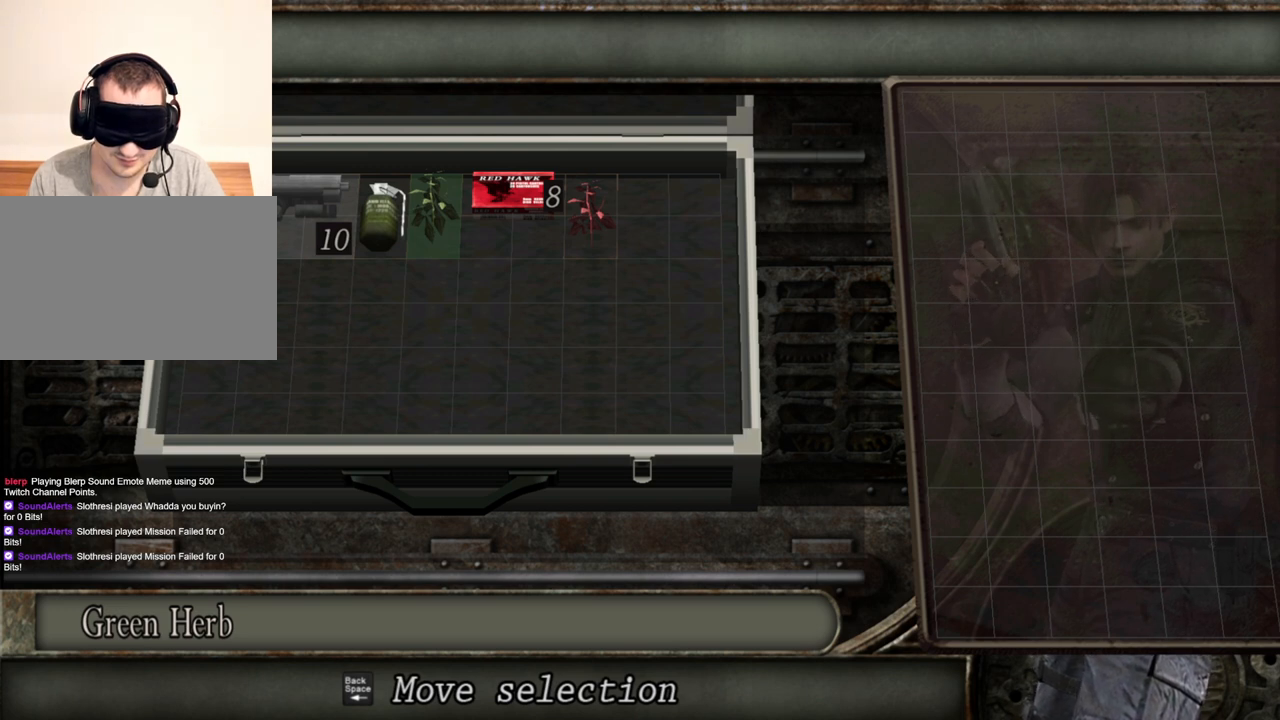
{"keys": [], "mouse": [], "events": [[300, "d", "down"], [333, "d", "up"], [367, "d", "down"], [467, "d", "up"]]}
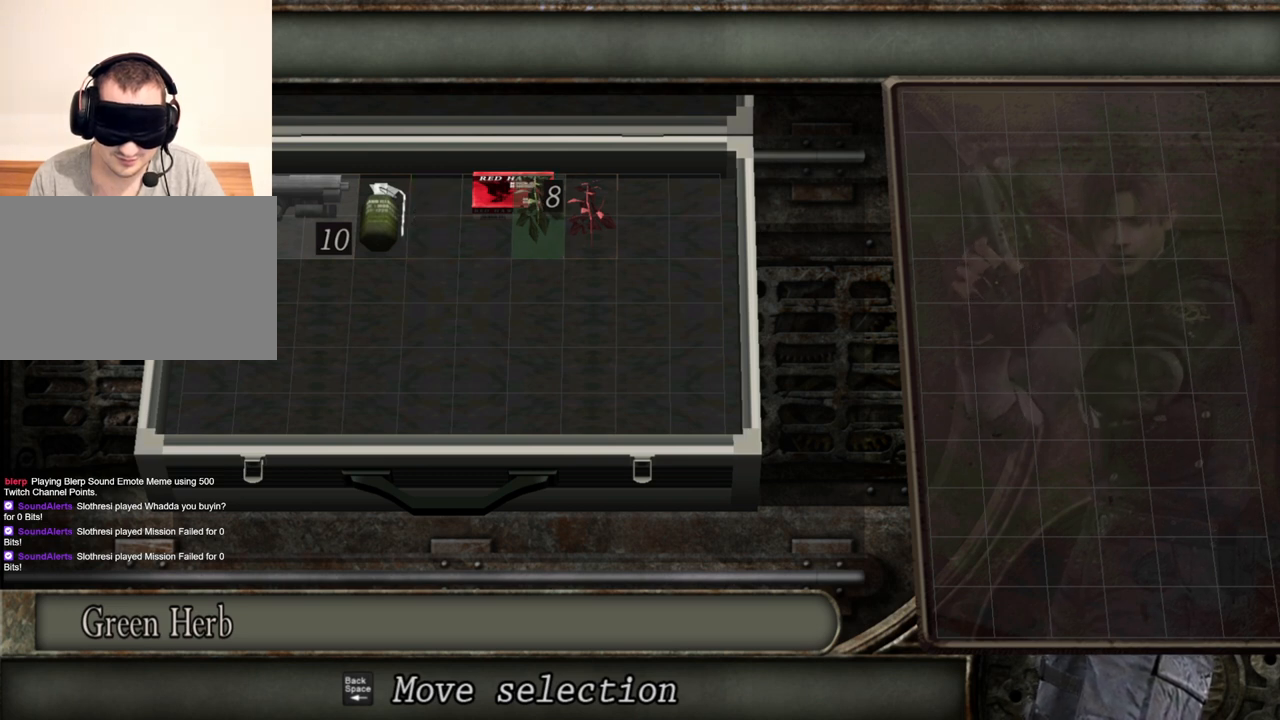
{"keys": [], "mouse": [], "events": []}
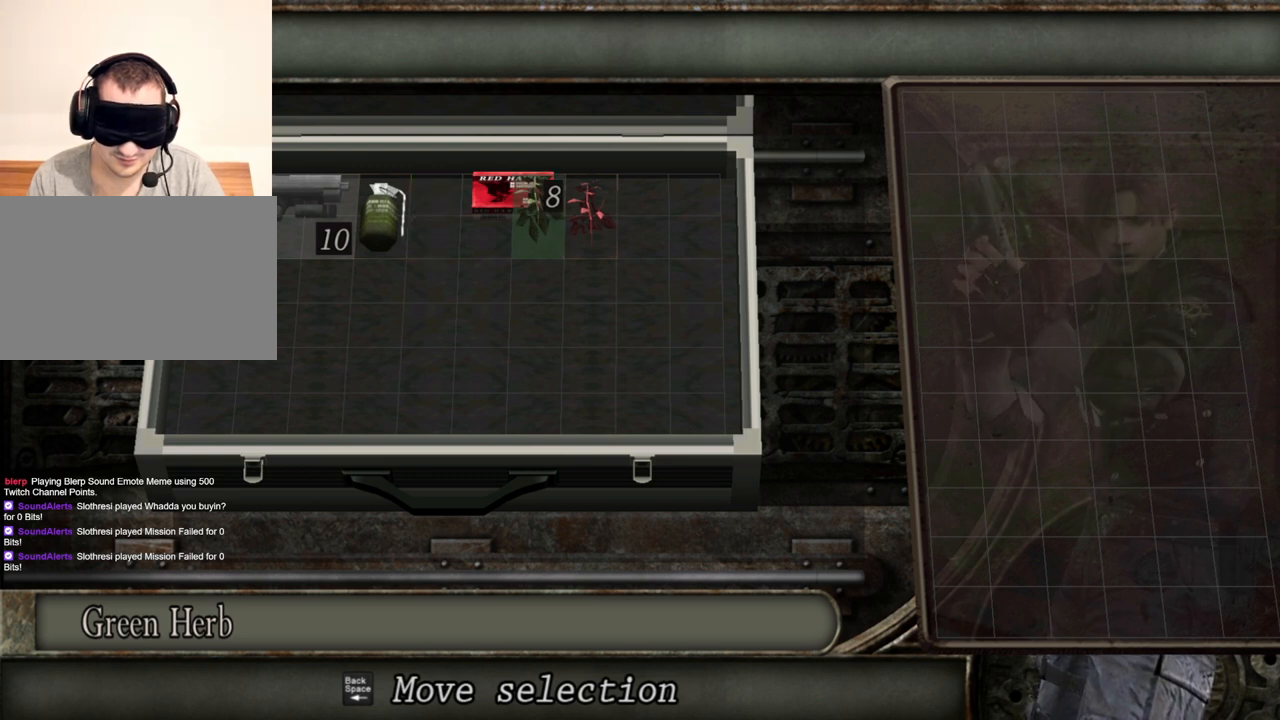
{"keys": [], "mouse": [], "events": [[333, "d", "down"], [467, "d", "up"]]}